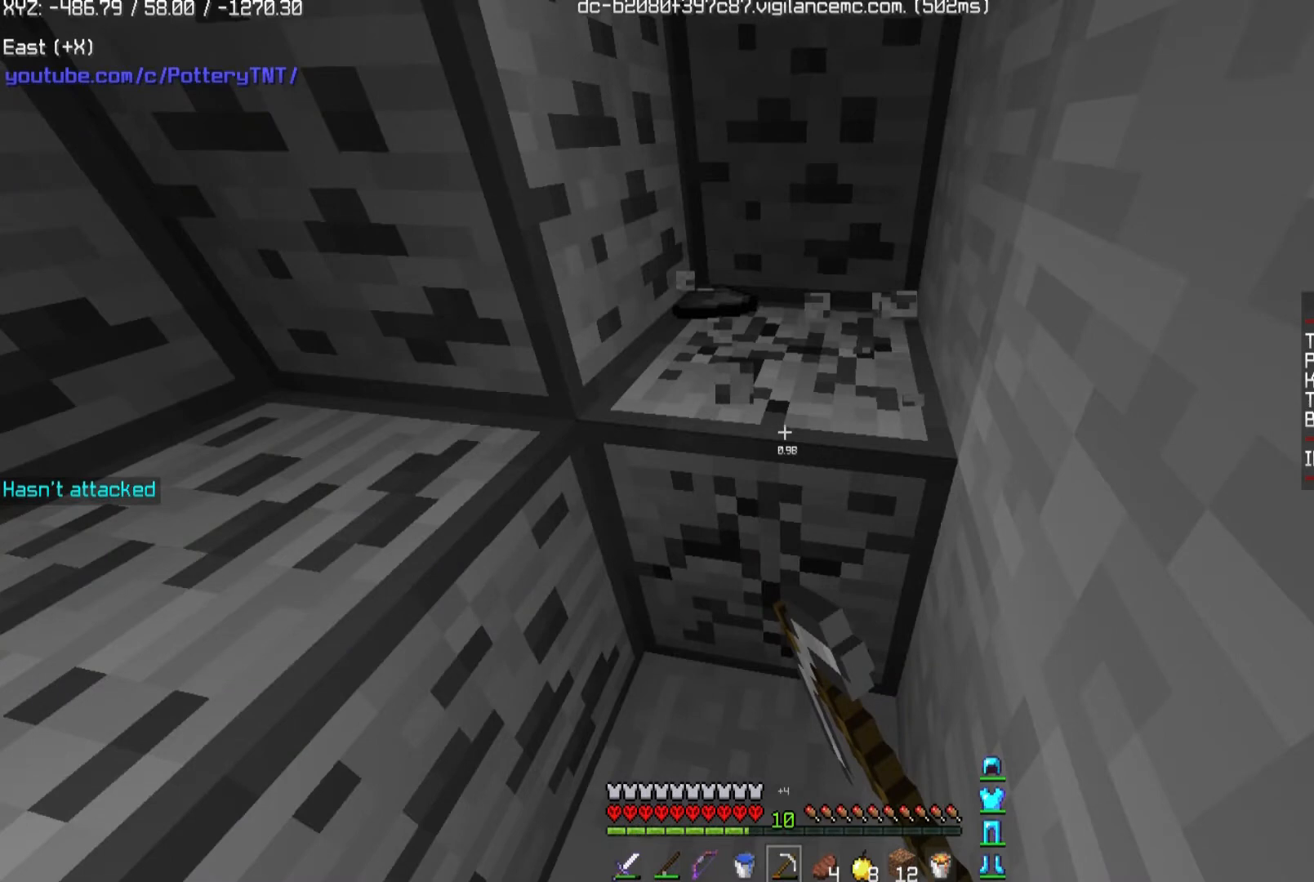
Gameplay with keyboard and mouse; each line is a JSON object with the keys and mouse buttons held at the frame after it. "events" lists presses ("down") and releases ("up") of "a", "d", "s", "space", "w", "mouse_left" and "mouse_right" between this image and that frame as [ms after this image, input, new state], when the widget could be followed in between. "mouse_left", "mouse_right" = the "left", "right" buttons of the "mouse" list. No other keys are recorded. Fast repeated clicks can show as one long hold. Mouse movement is not recorded.
{"keys": ["d"], "mouse": ["left"], "events": [[200, "s", "up"], [334, "d", "down"]]}
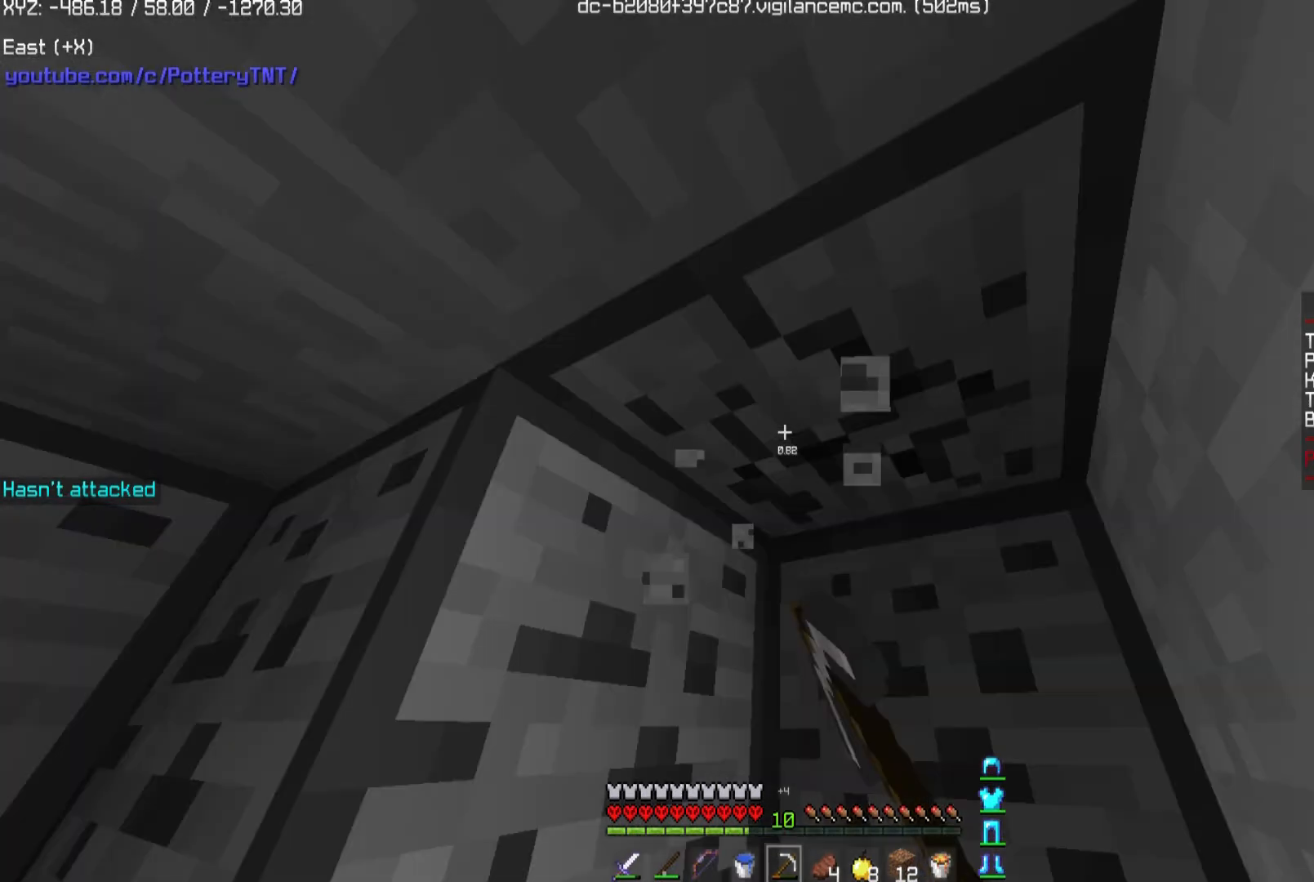
{"keys": ["d"], "mouse": ["left"], "events": []}
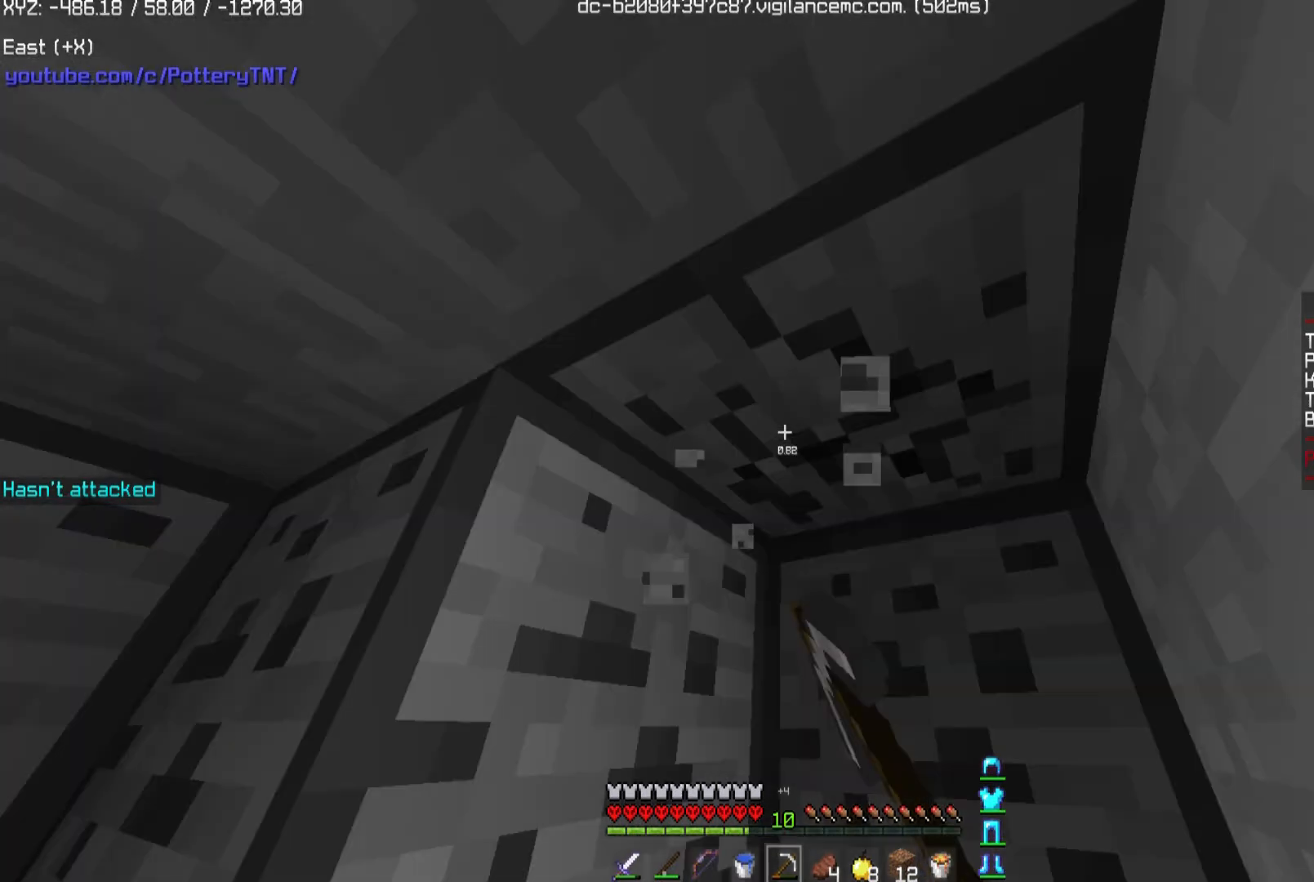
{"keys": [], "mouse": ["left"], "events": [[367, "w", "down"], [401, "d", "up"], [401, "w", "up"]]}
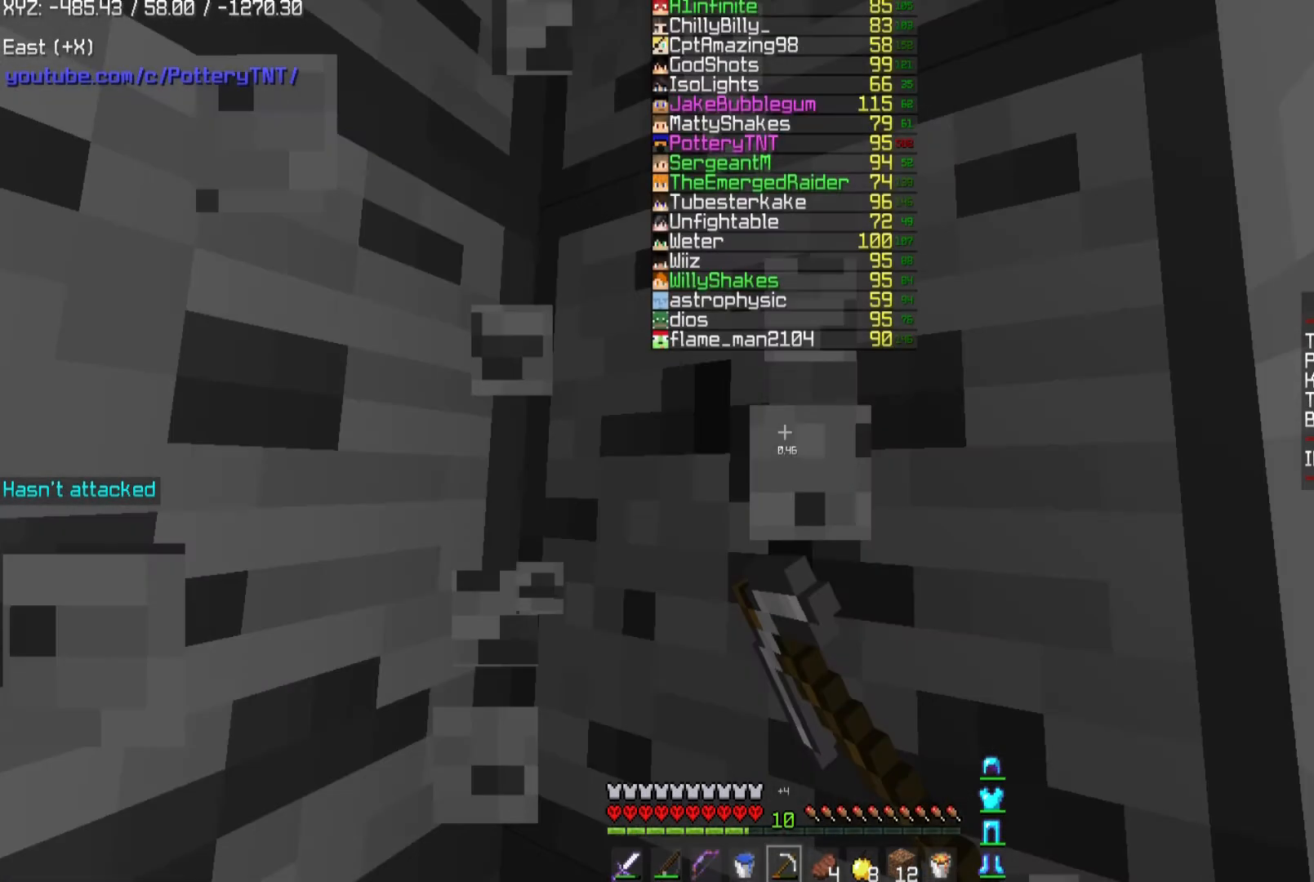
{"keys": [], "mouse": ["left"], "events": []}
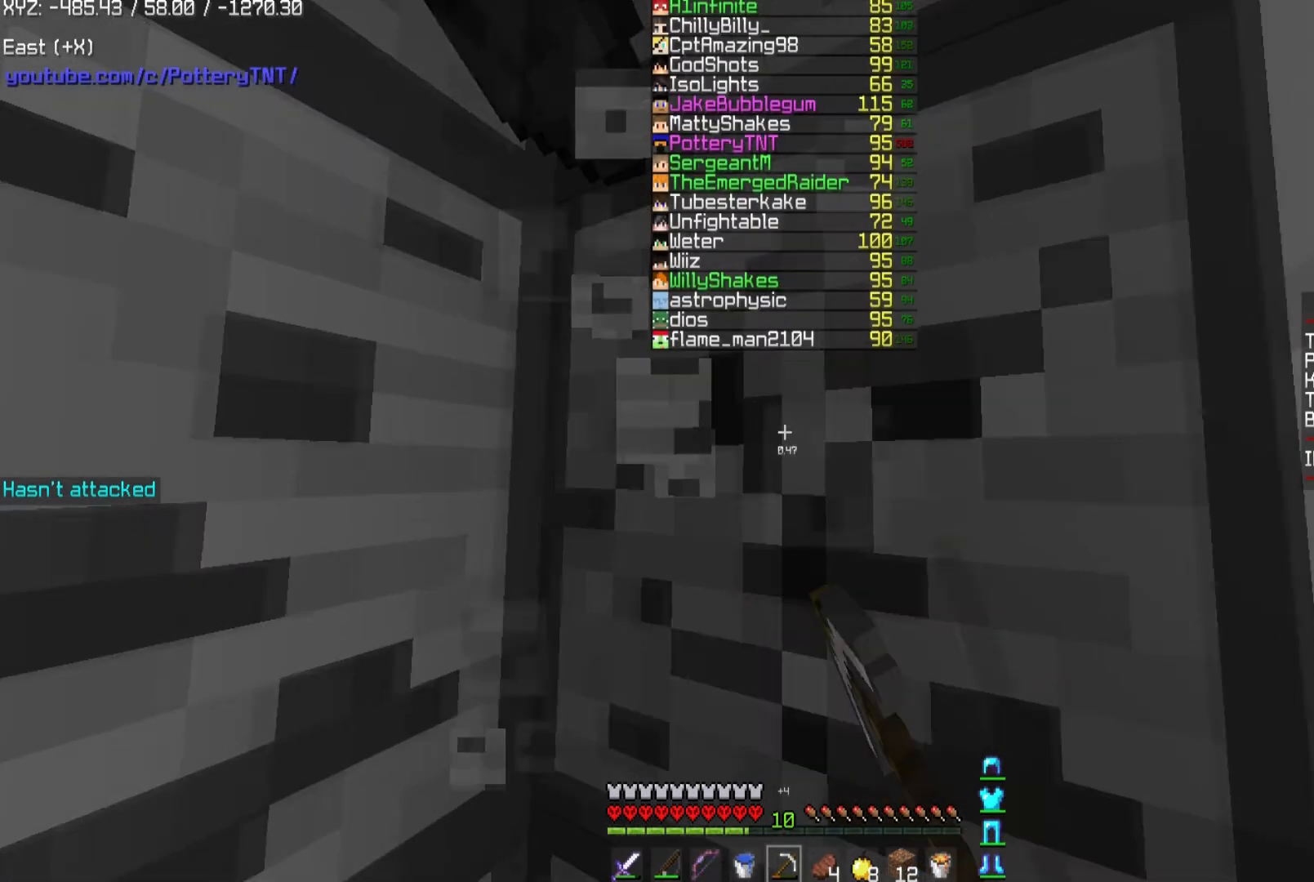
{"keys": [], "mouse": ["left"], "events": []}
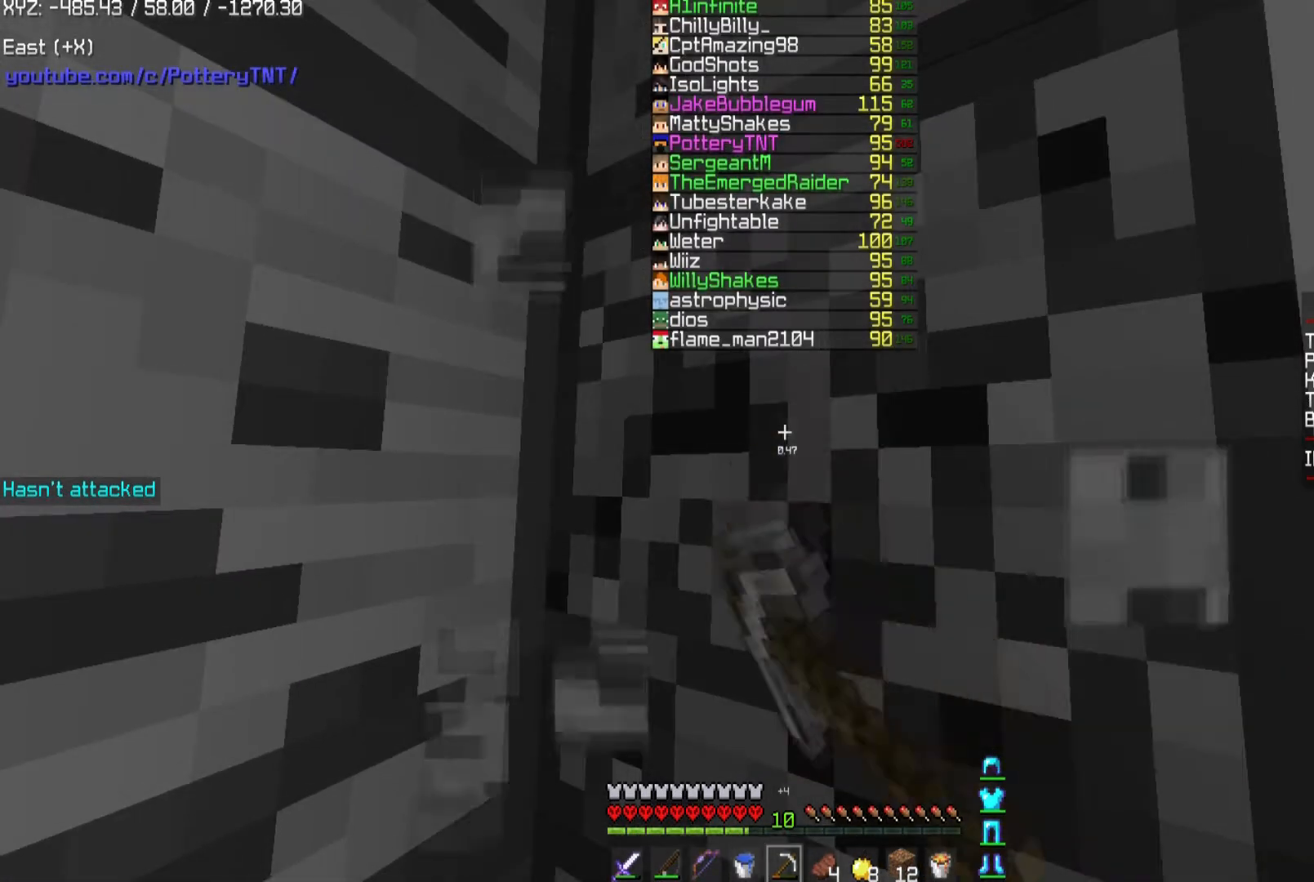
{"keys": [], "mouse": ["left"], "events": []}
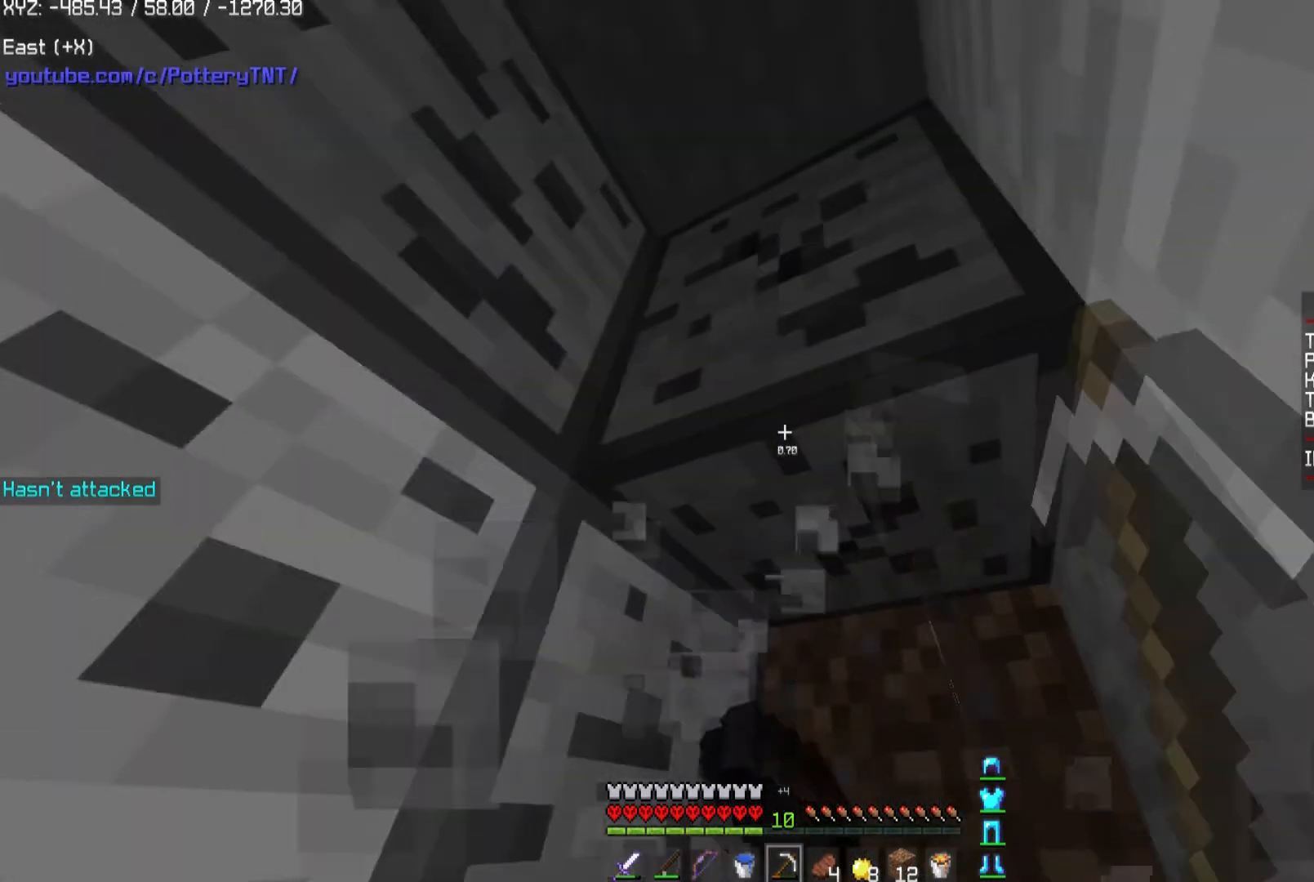
{"keys": [], "mouse": ["left"], "events": [[167, "a", "down"], [267, "a", "up"]]}
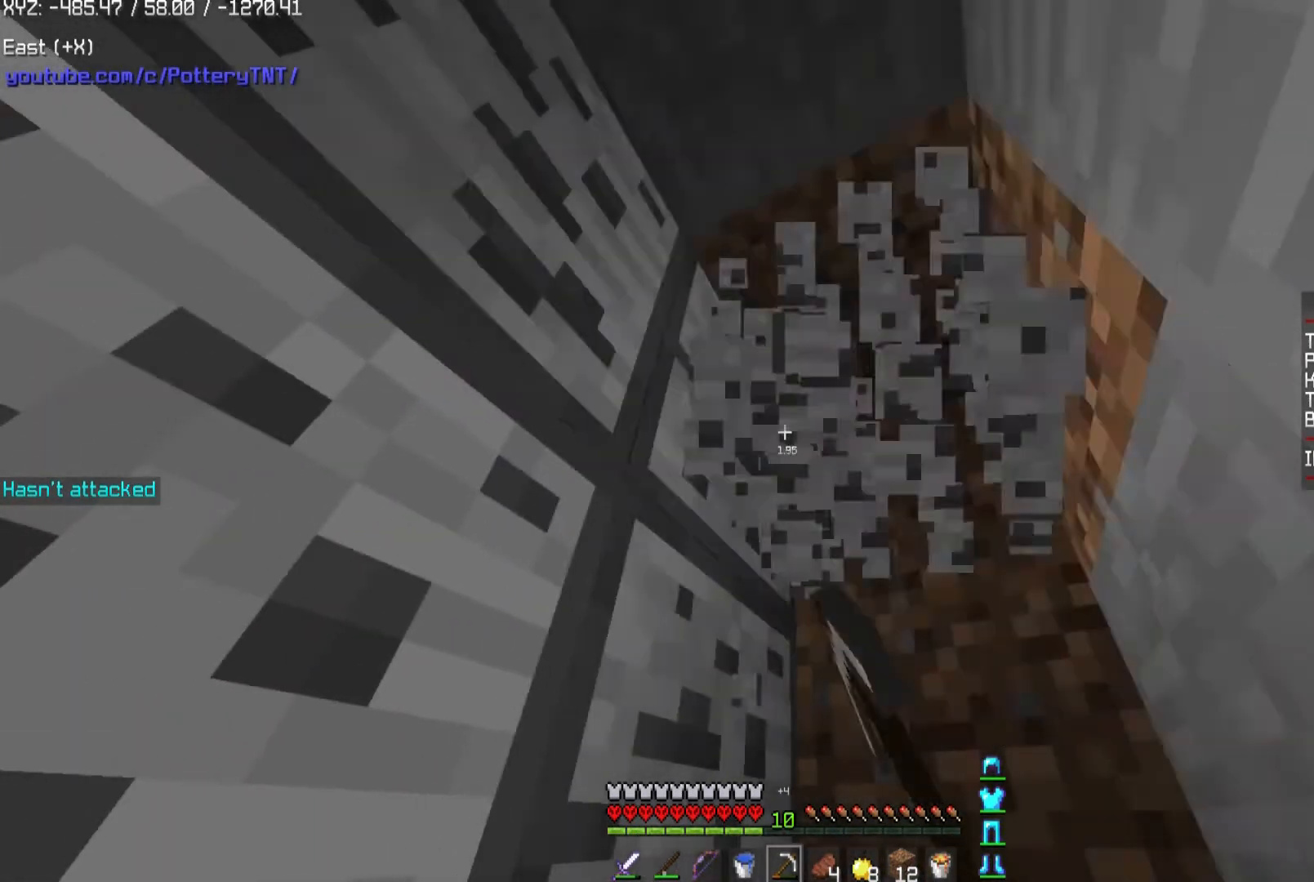
{"keys": [], "mouse": ["left"], "events": [[300, "s", "down"], [434, "s", "up"]]}
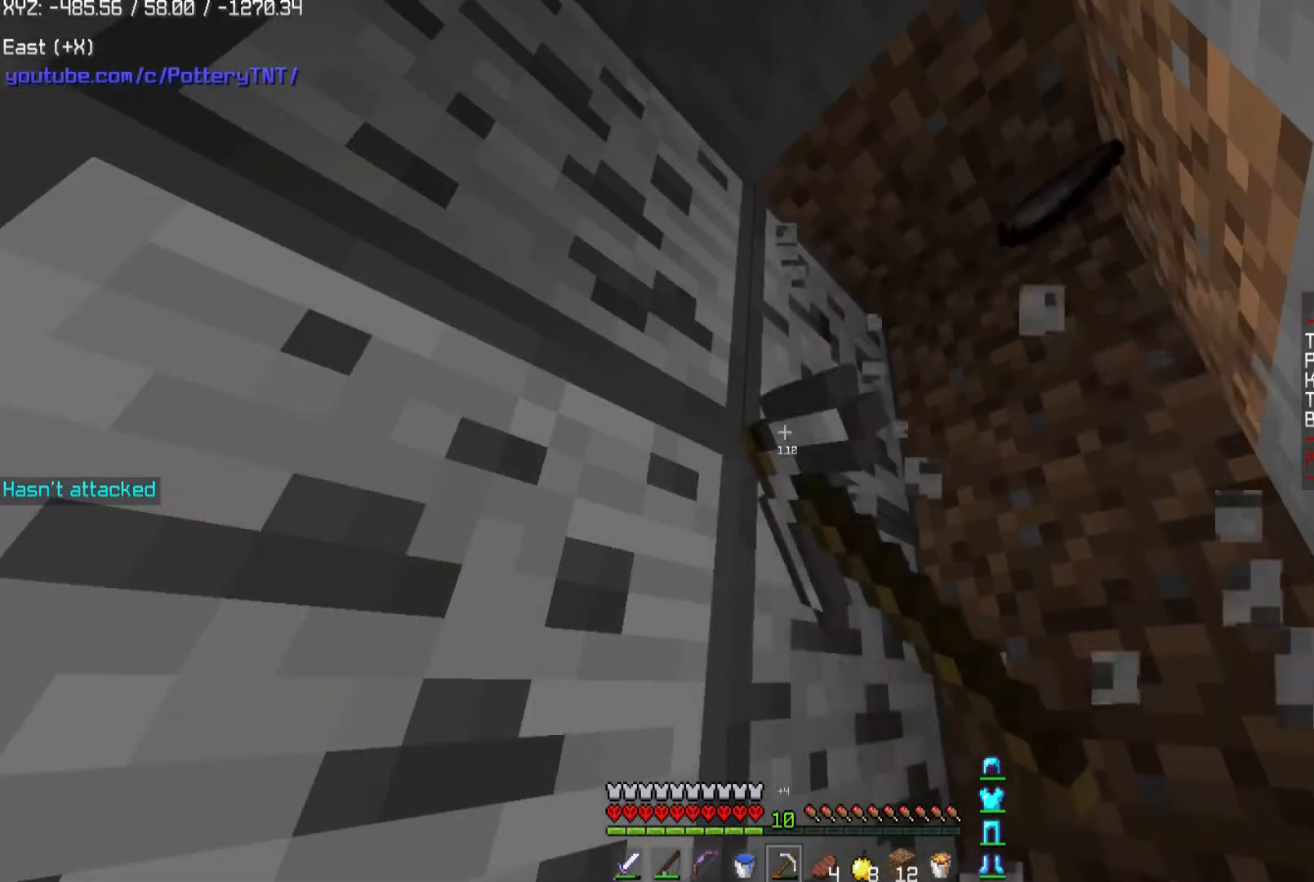
{"keys": [], "mouse": ["left"], "events": []}
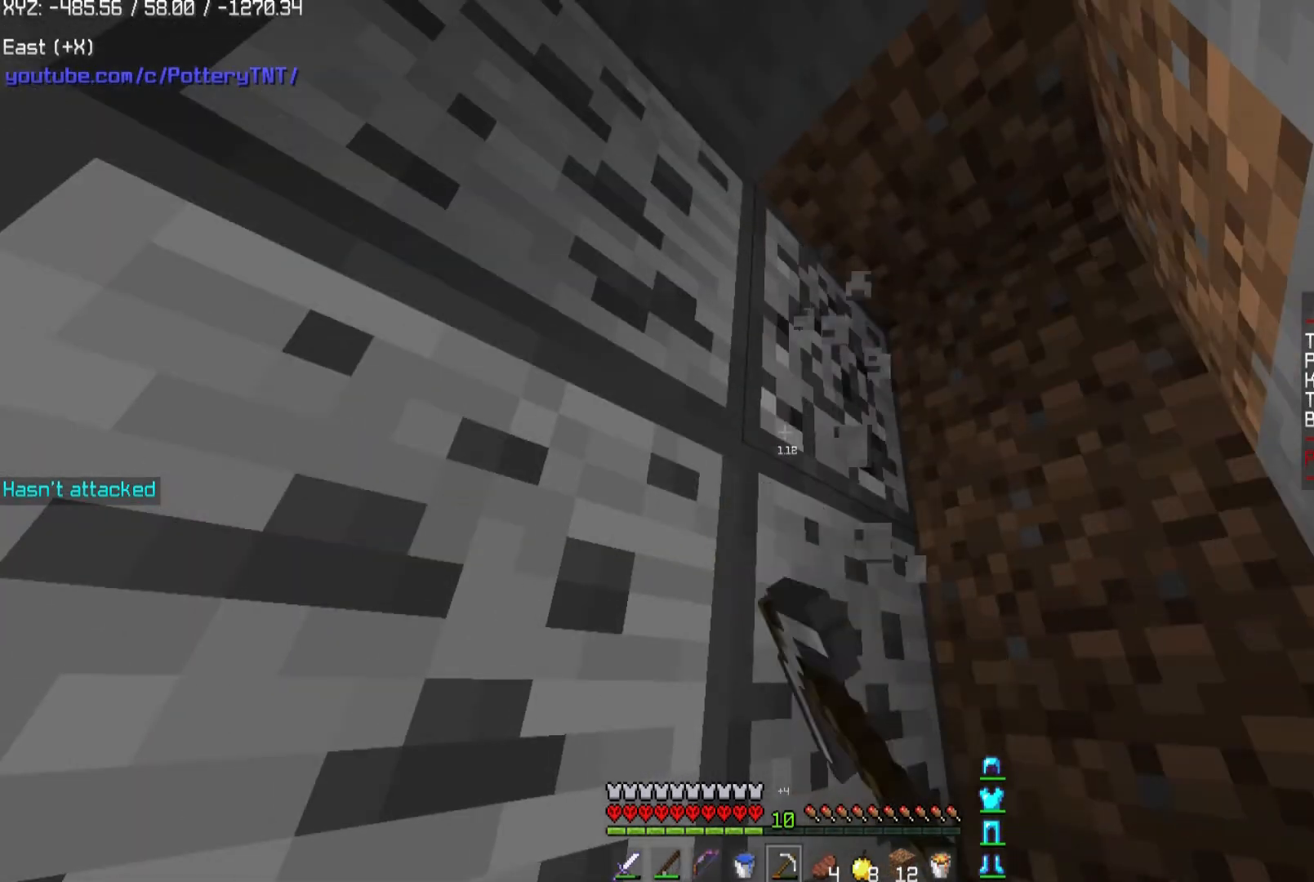
{"keys": [], "mouse": ["left"], "events": []}
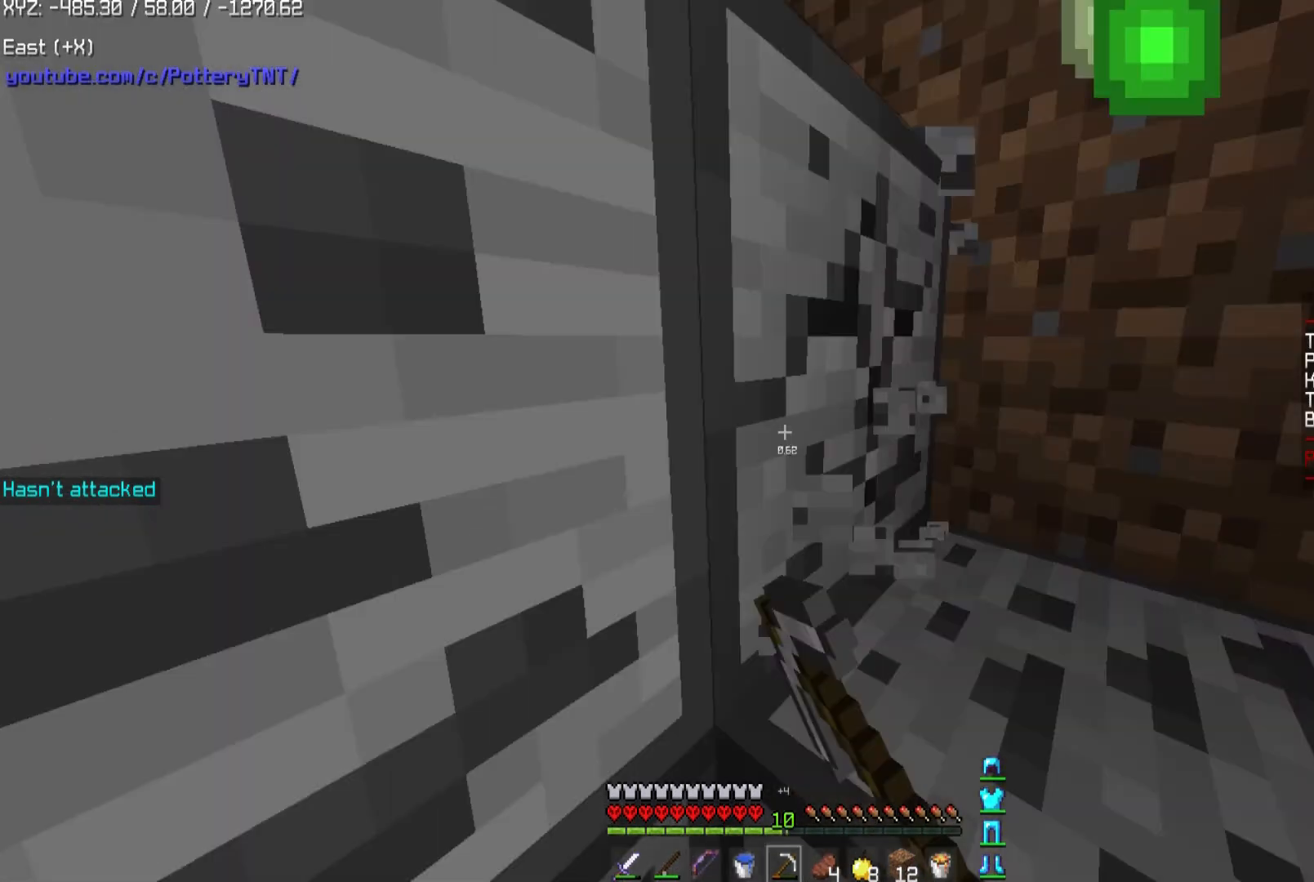
{"keys": [], "mouse": ["left"], "events": []}
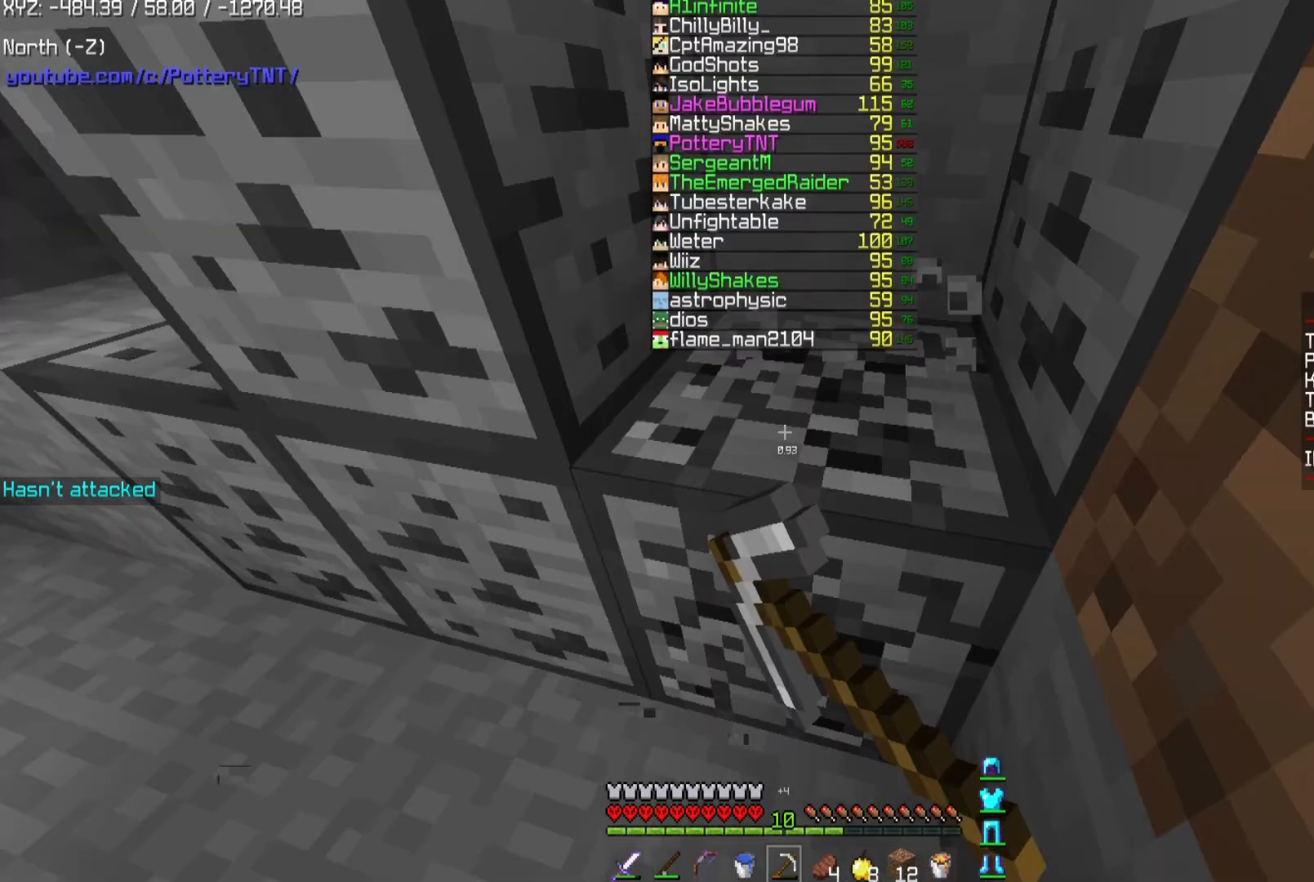
{"keys": [], "mouse": ["left"], "events": []}
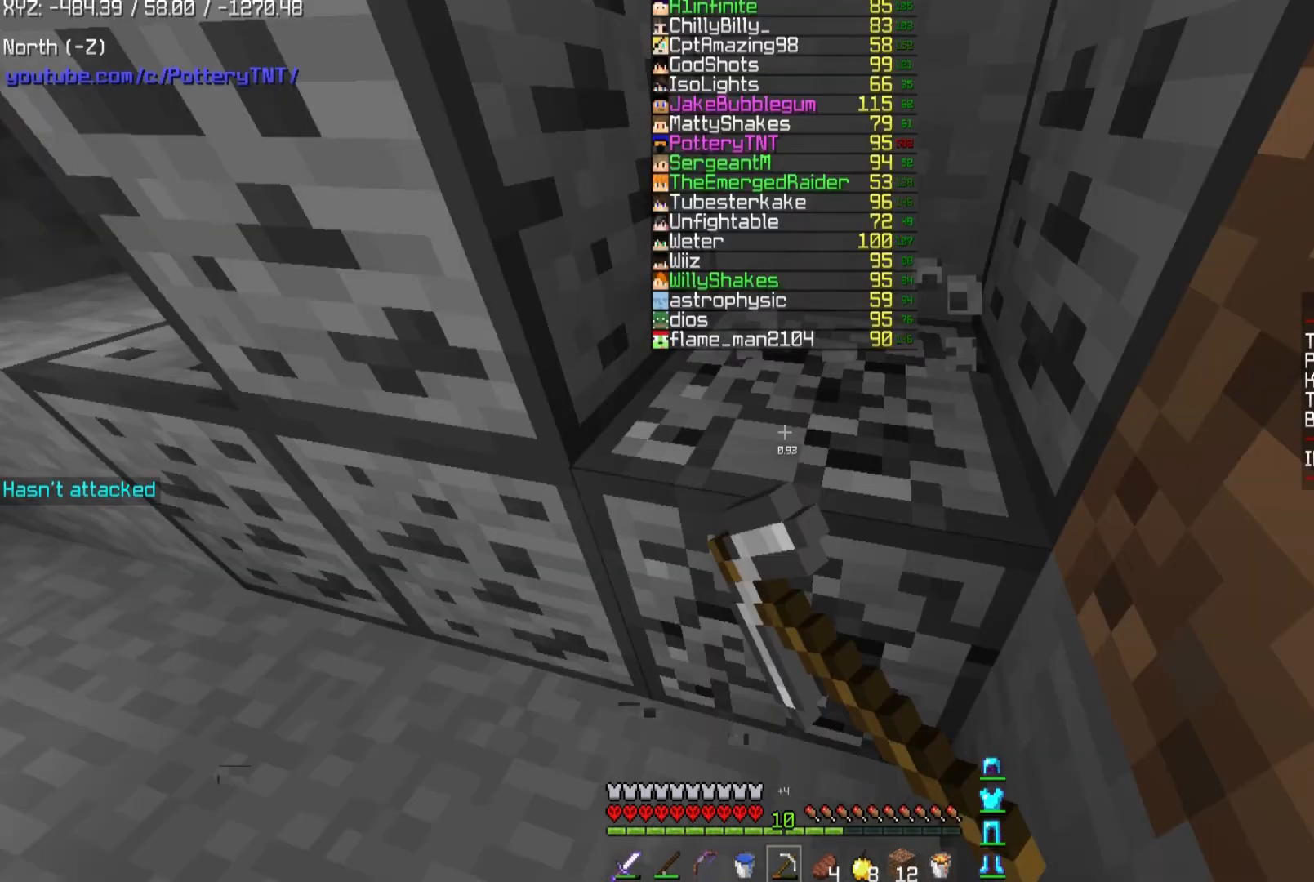
{"keys": [], "mouse": ["left"], "events": []}
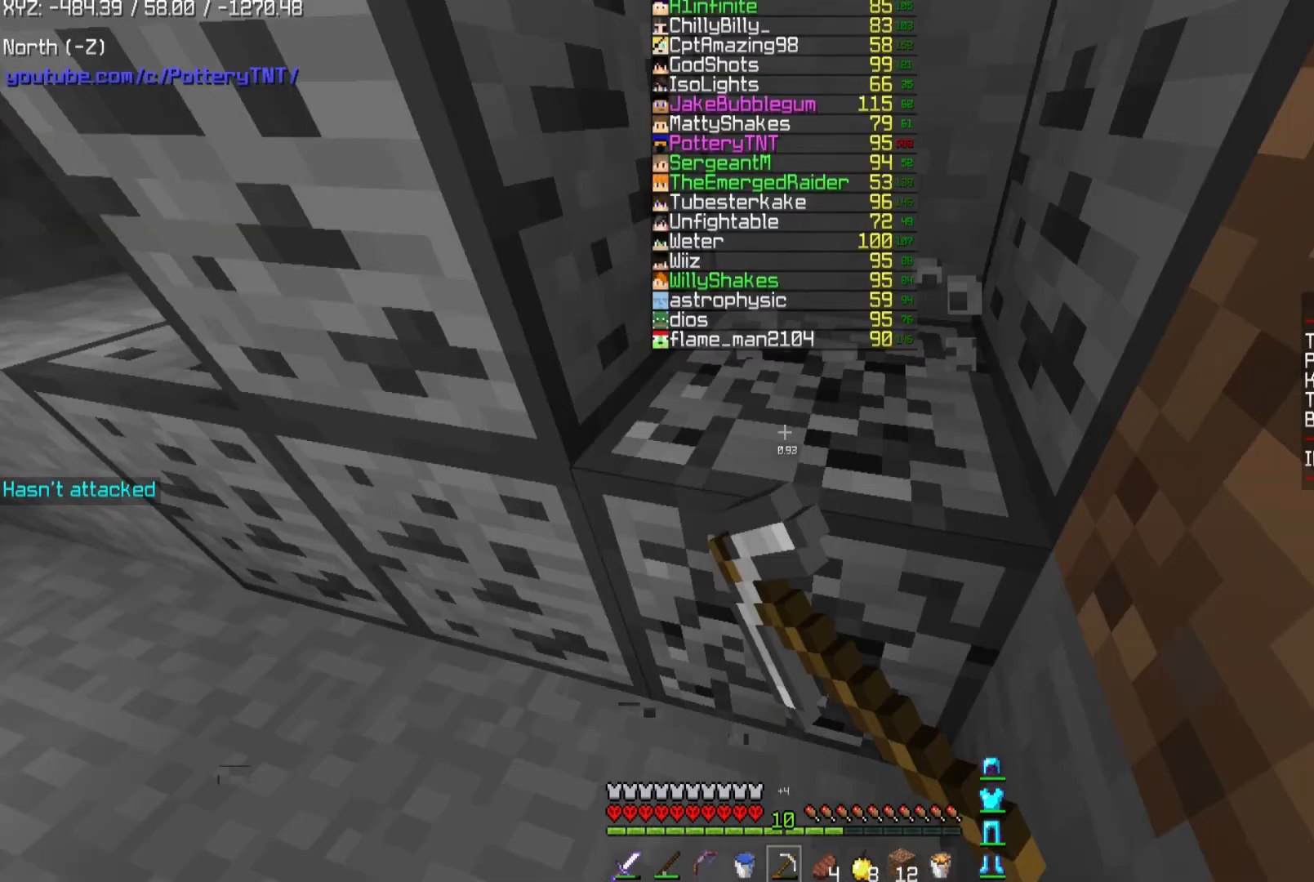
{"keys": [], "mouse": ["left"], "events": []}
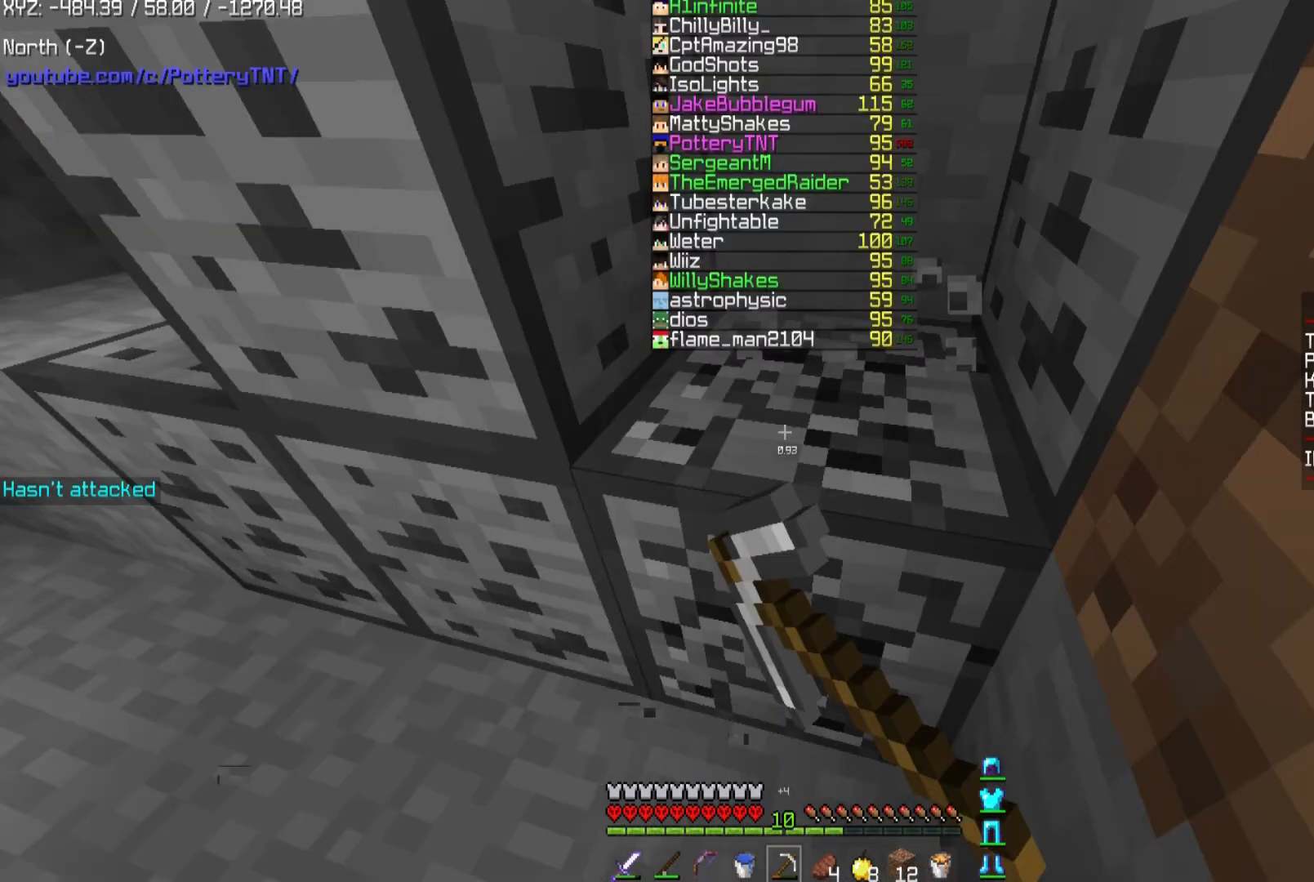
{"keys": [], "mouse": ["left"], "events": []}
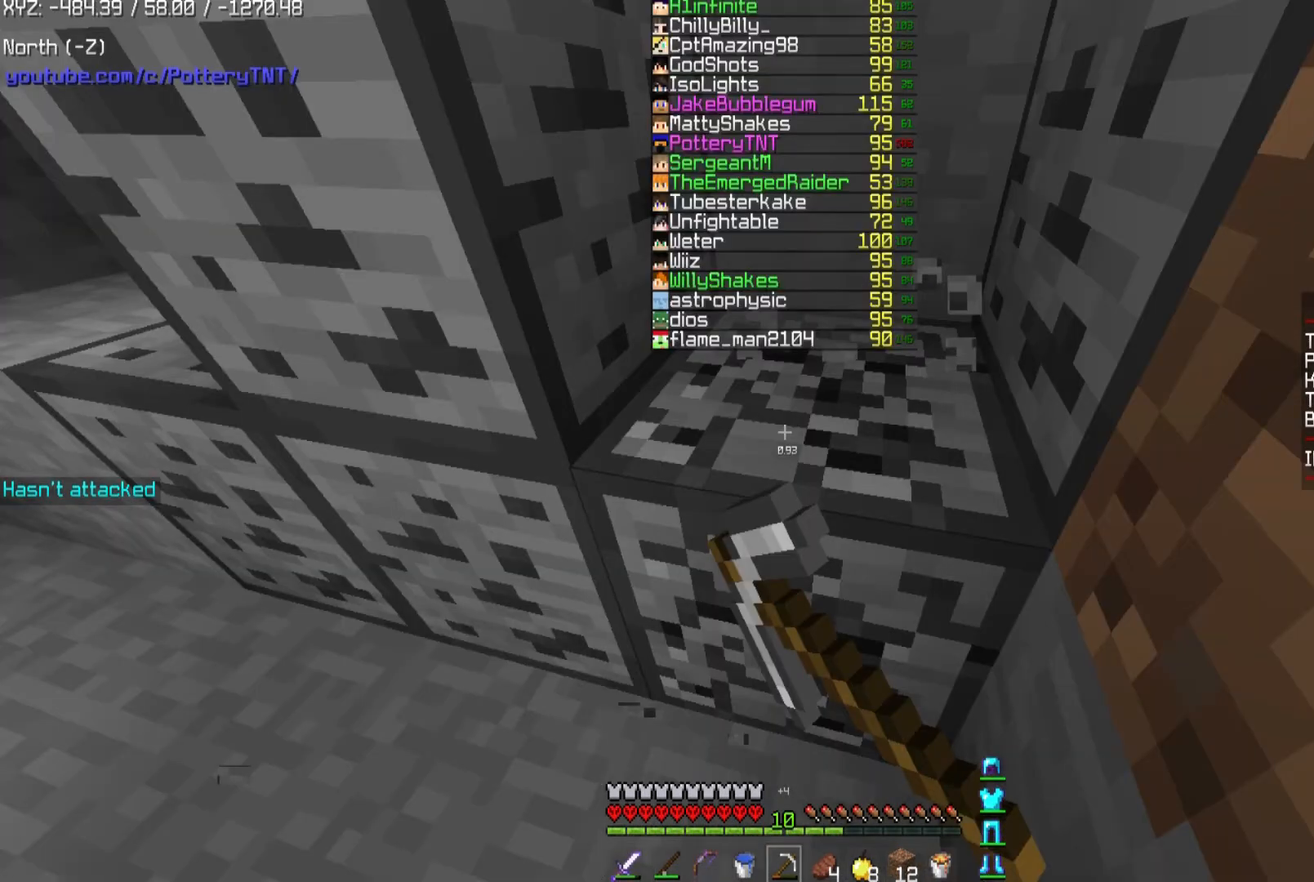
{"keys": ["w"], "mouse": ["left"], "events": [[167, "w", "down"]]}
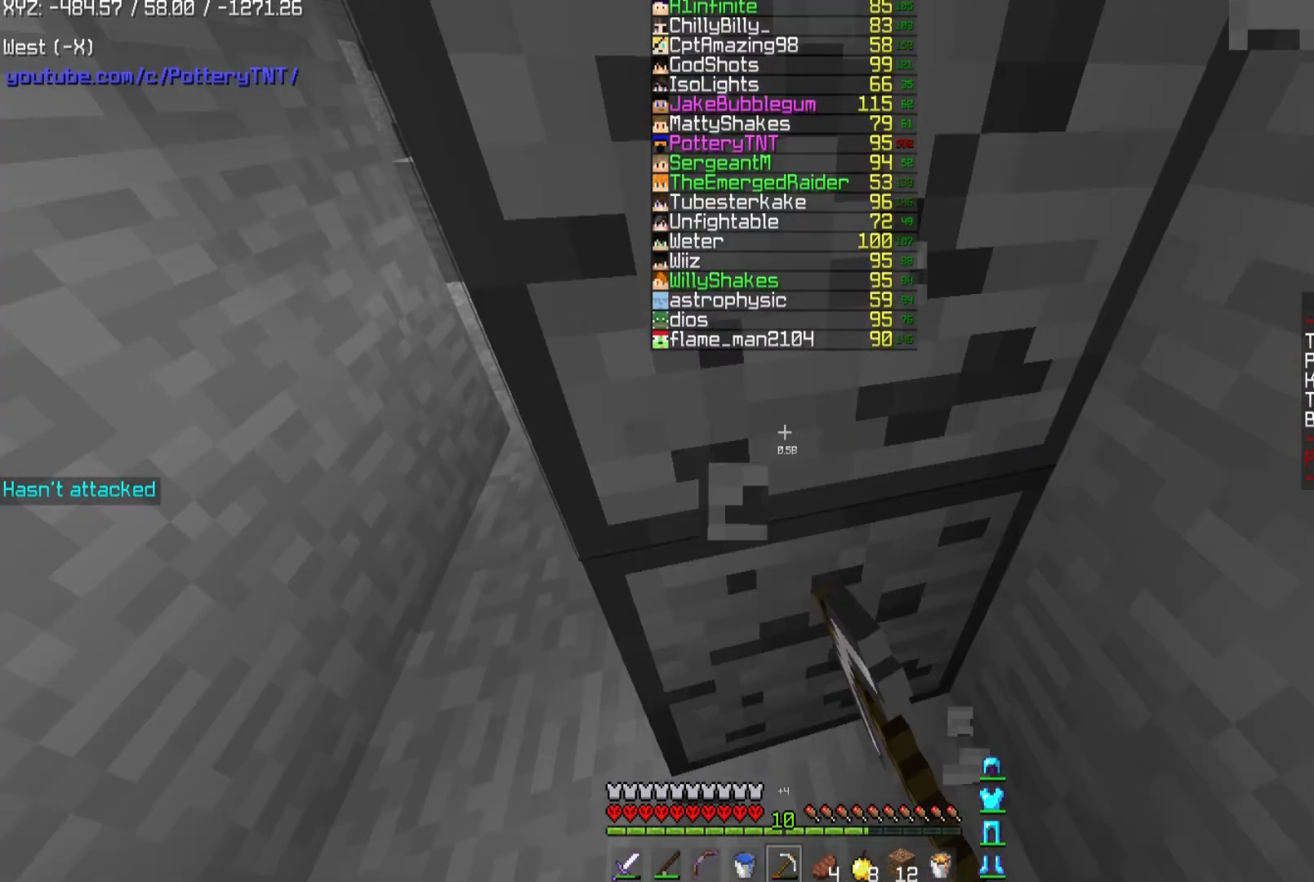
{"keys": ["w"], "mouse": ["left"], "events": []}
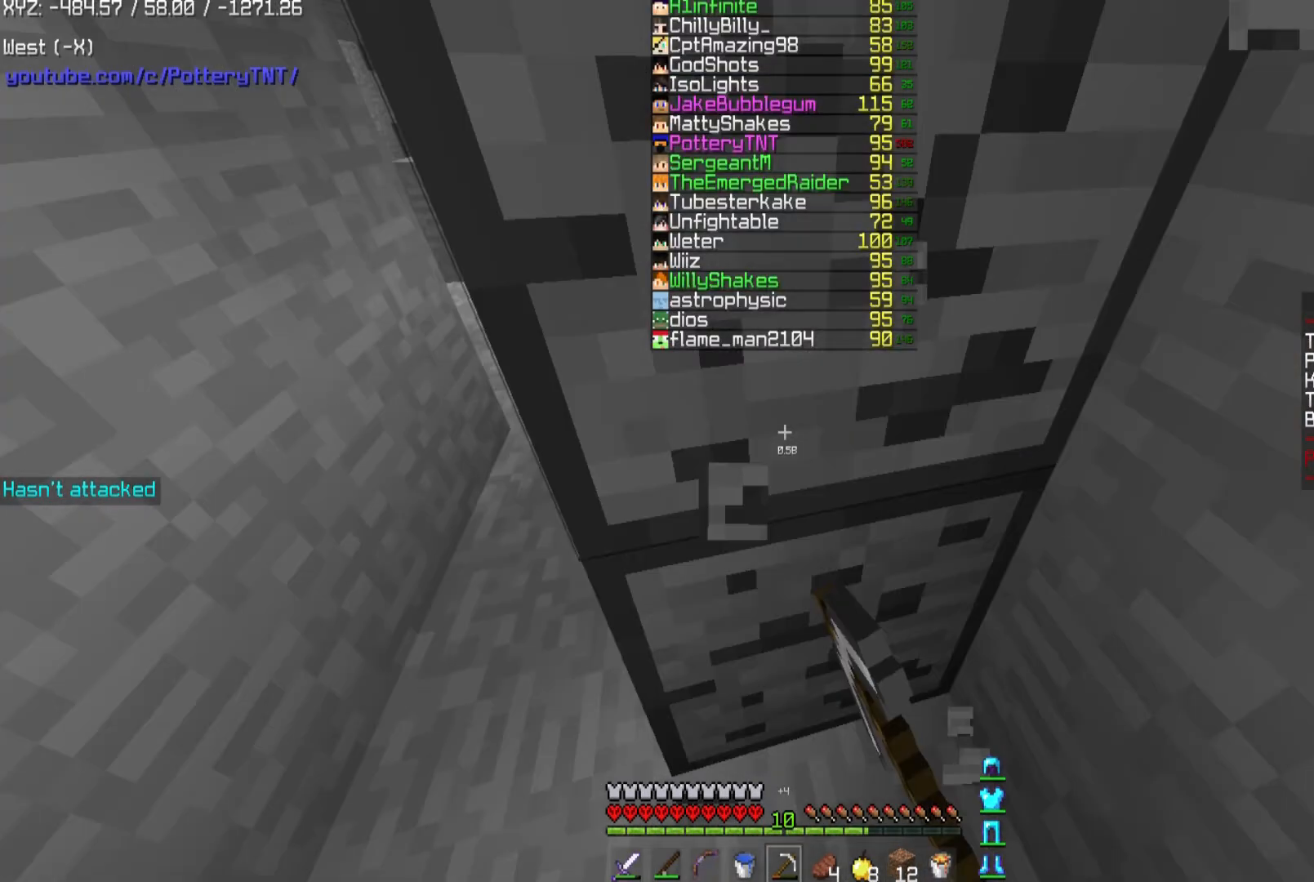
{"keys": ["w"], "mouse": ["left"], "events": []}
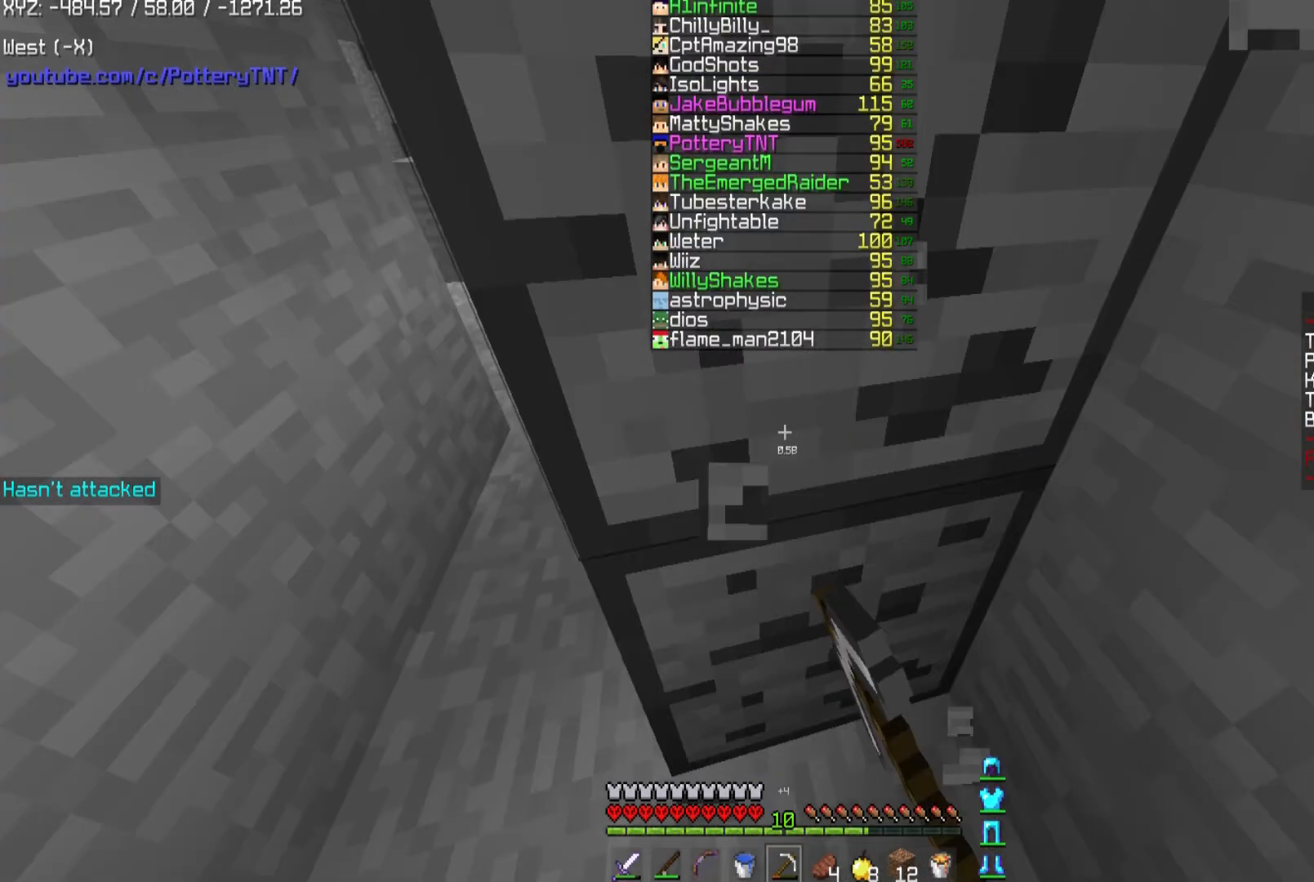
{"keys": ["w"], "mouse": ["left"], "events": []}
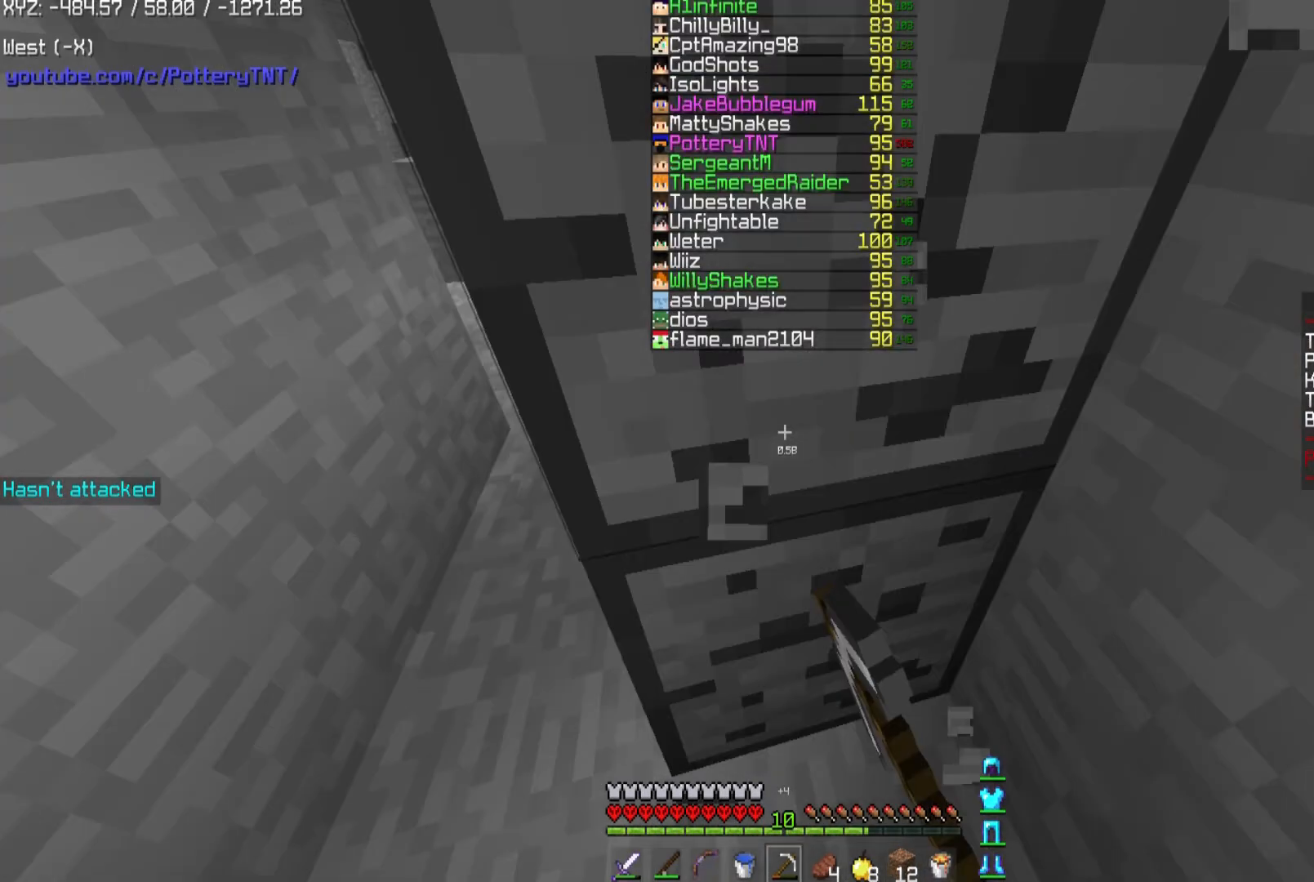
{"keys": ["a"], "mouse": ["left"], "events": [[66, "a", "down"], [66, "w", "up"]]}
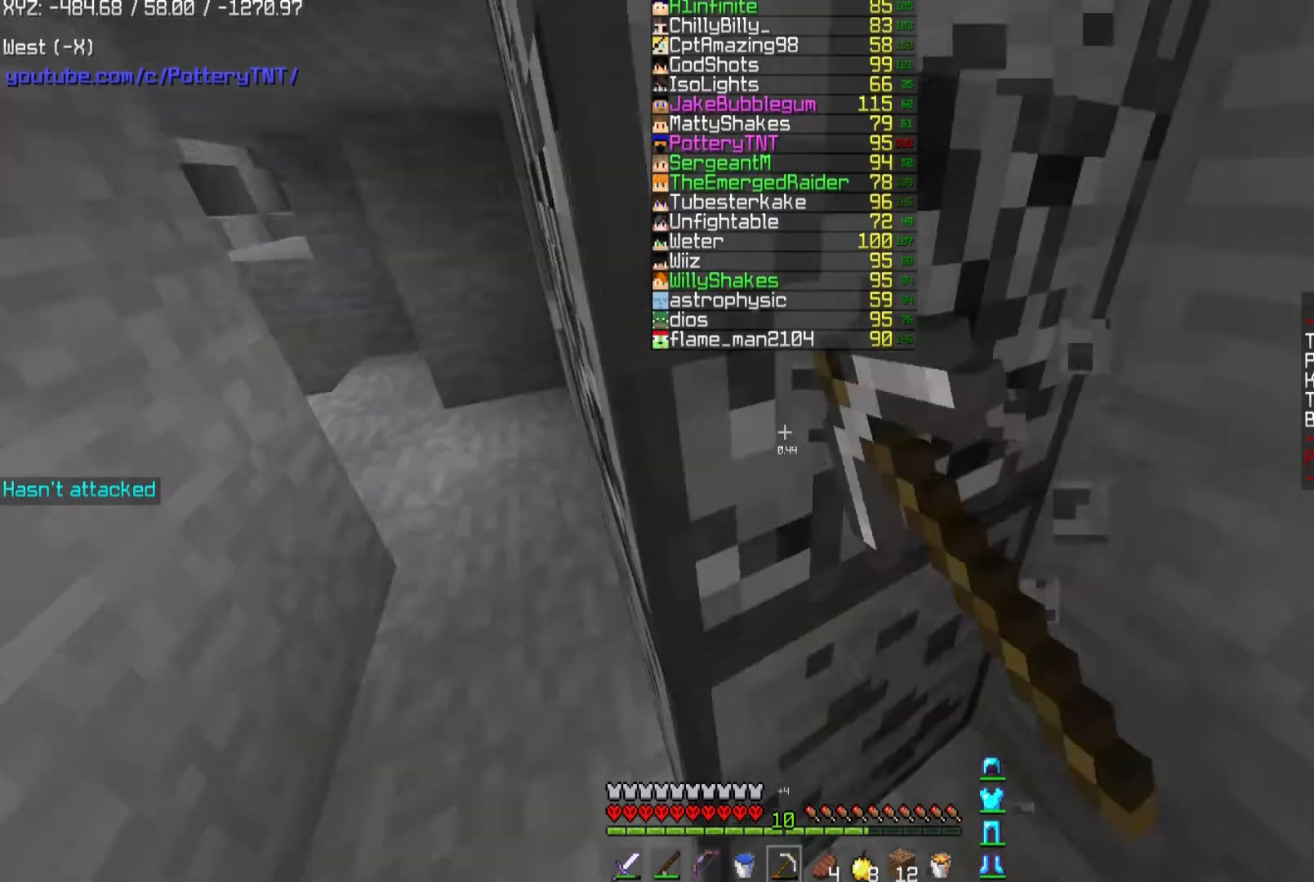
{"keys": ["a"], "mouse": ["left"], "events": []}
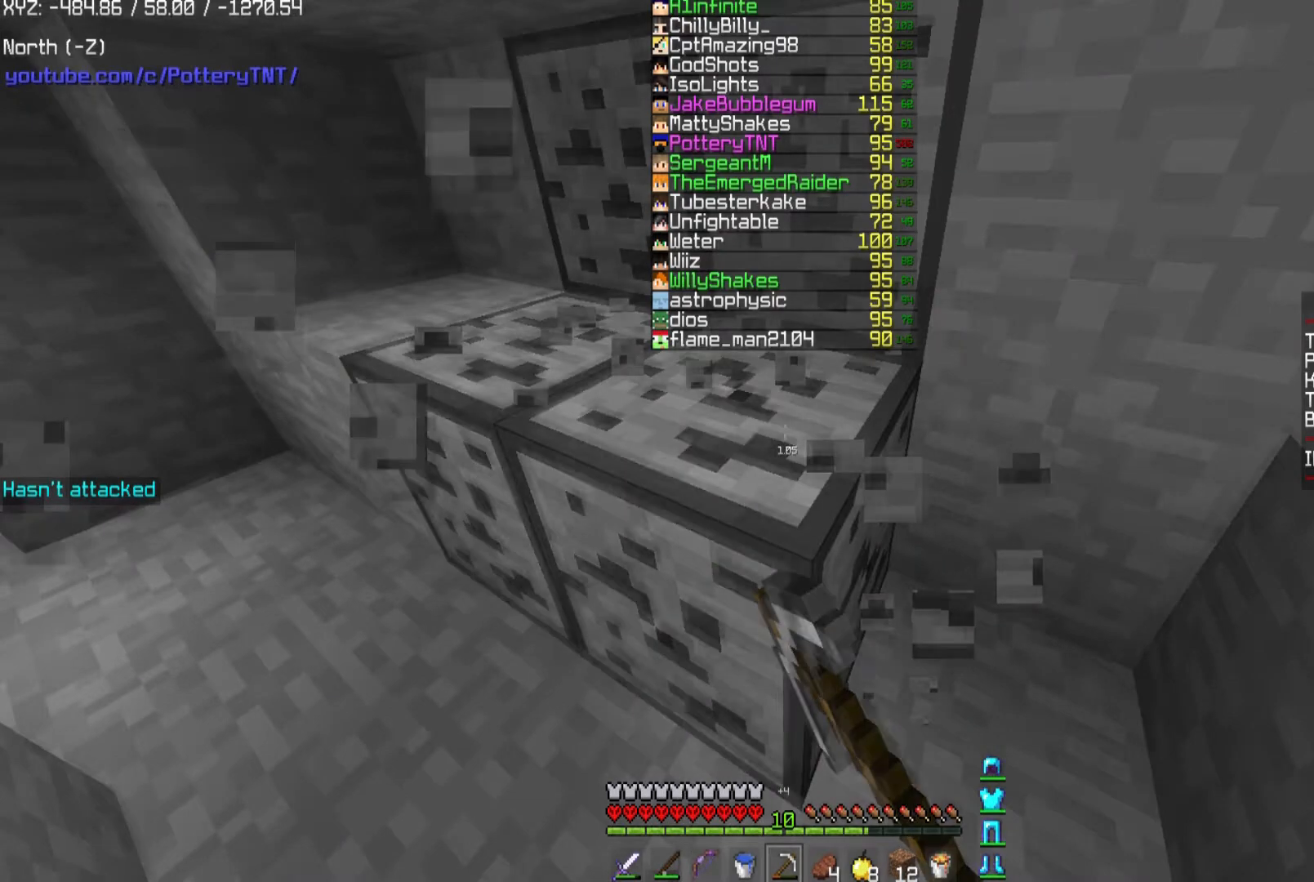
{"keys": [], "mouse": ["left"], "events": [[400, "a", "up"]]}
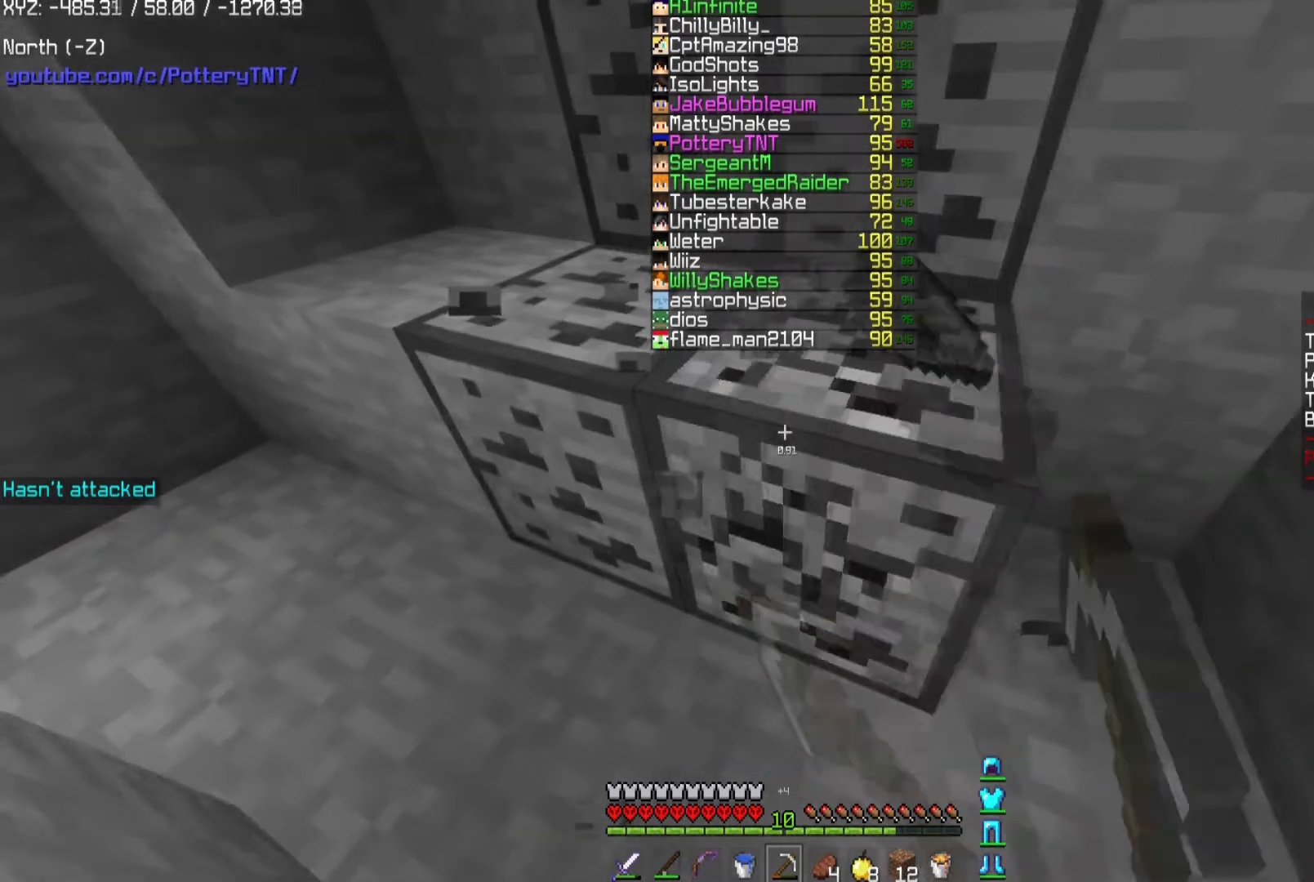
{"keys": ["a"], "mouse": ["left"], "events": [[134, "w", "down"], [301, "w", "up"], [501, "a", "down"]]}
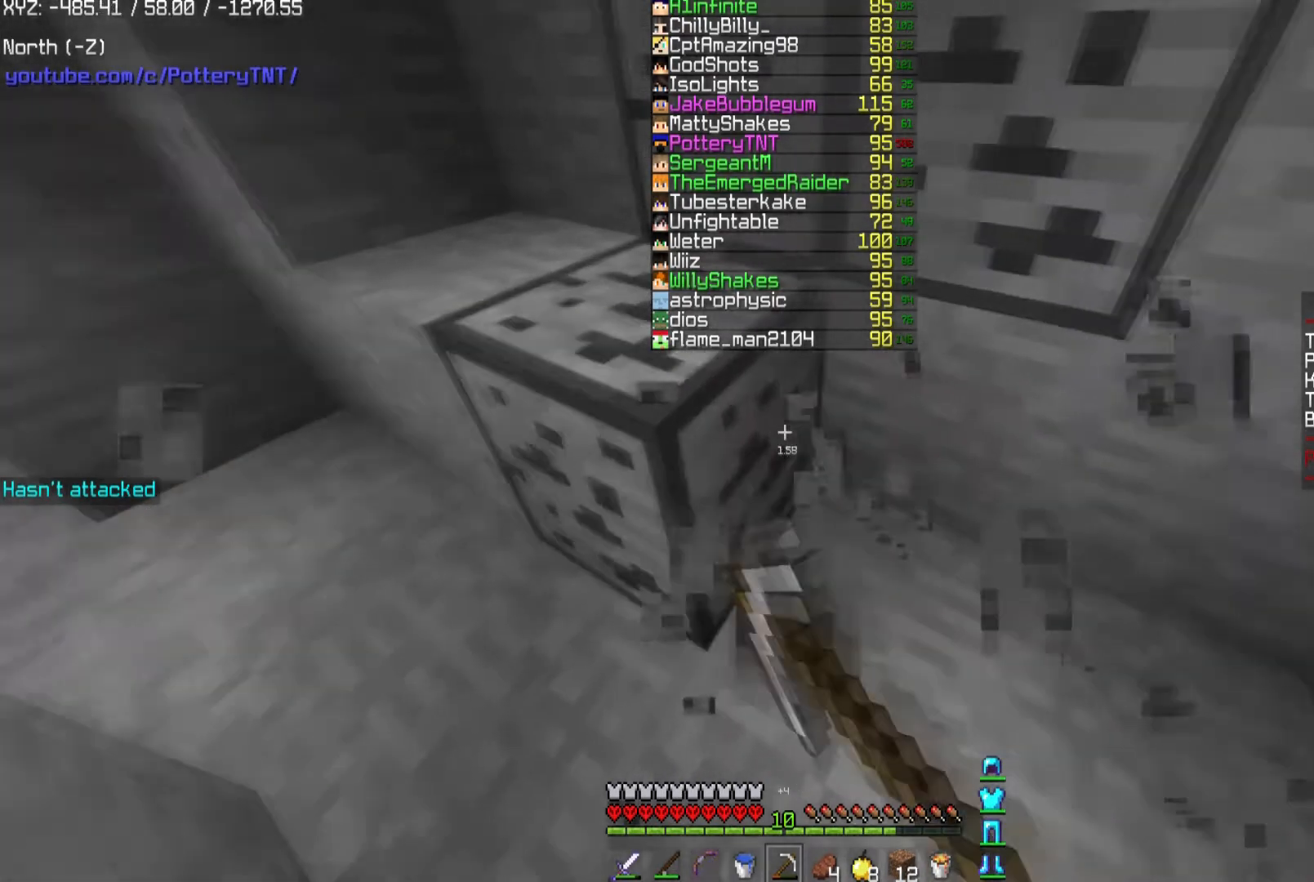
{"keys": [], "mouse": ["left"], "events": [[333, "a", "up"]]}
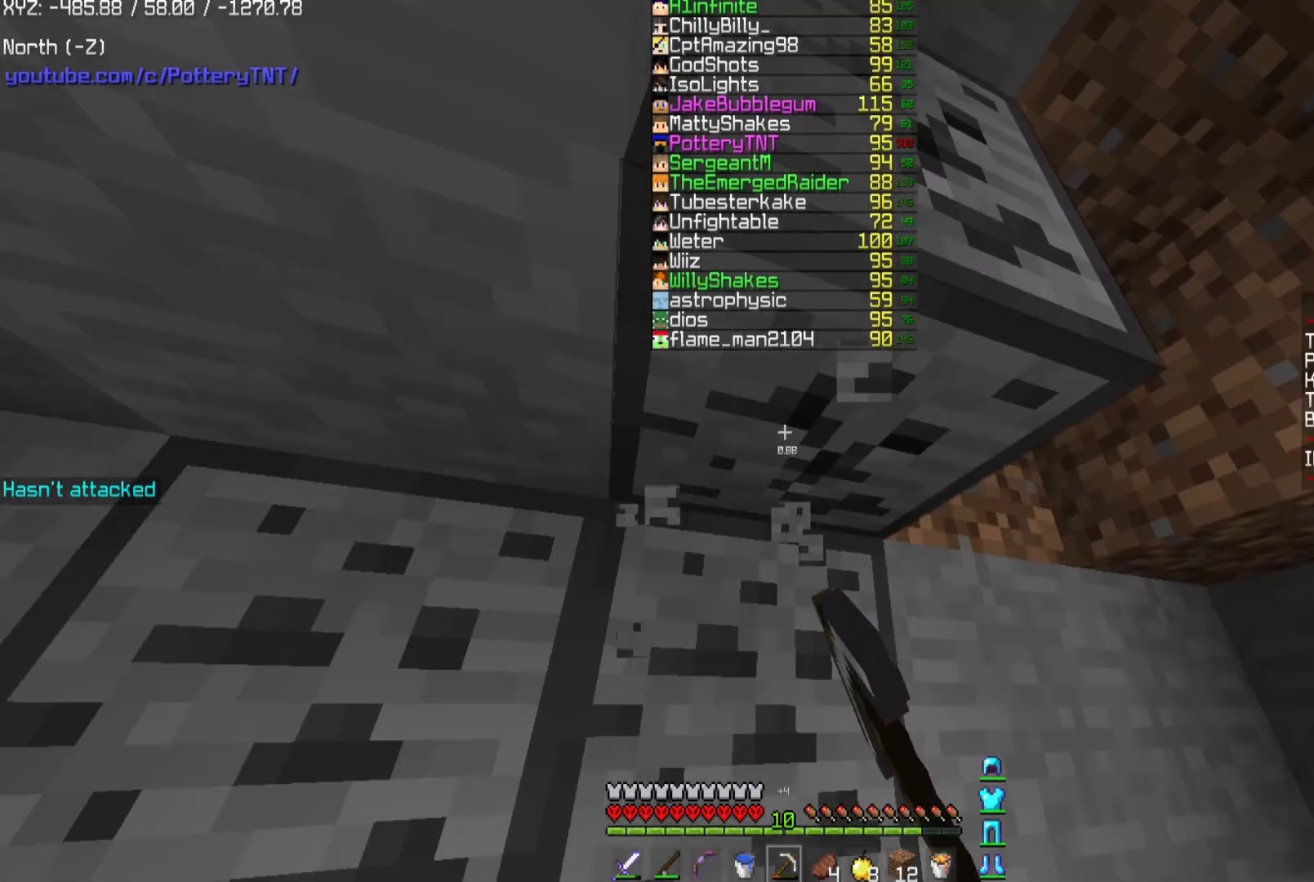
{"keys": [], "mouse": ["left"], "events": []}
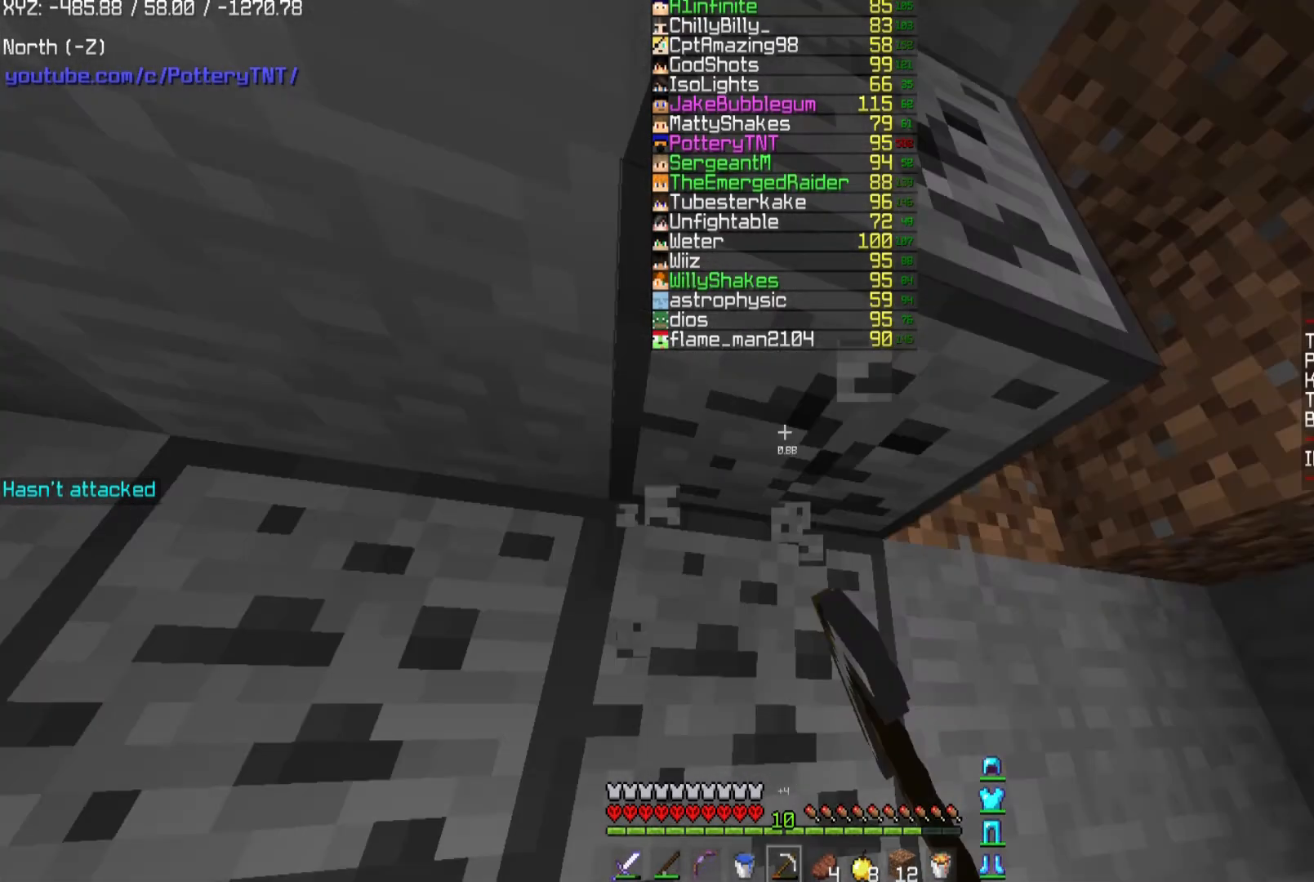
{"keys": ["d", "w"], "mouse": ["left"], "events": [[233, "d", "down"], [233, "w", "down"]]}